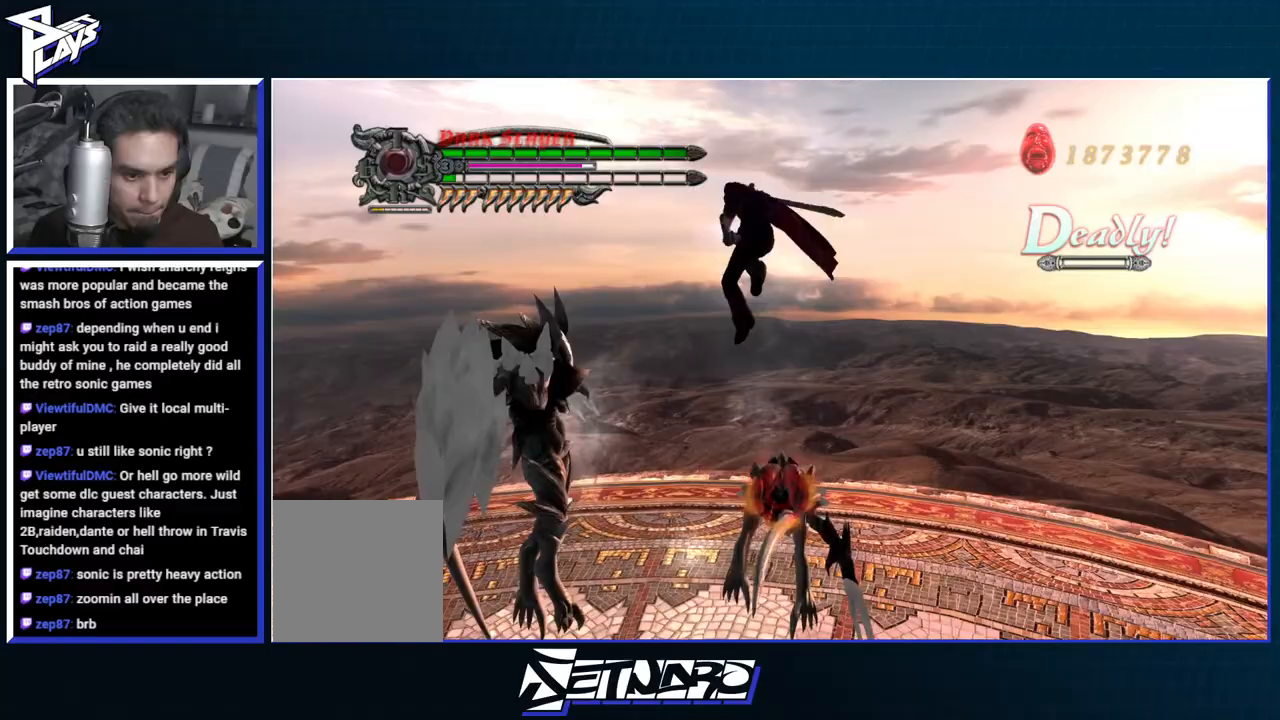
Gameplay with a controller (Xbox layout); each line is a JSON object with the inputs held at the frame after it. "events" lists button and stick changes between this image and that frame as [ms after this image, input, new state], when the widget could be followed in between.
{"buttons": ["R1"], "left_stick": "center", "right_stick": "center", "events": [[83, "Y", "down"], [117, "DPAD_RIGHT", "down"], [167, "Y", "up"], [217, "DPAD_RIGHT", "up"], [250, "Y", "down"], [333, "Y", "up"], [400, "Y", "down"], [500, "Y", "up"]]}
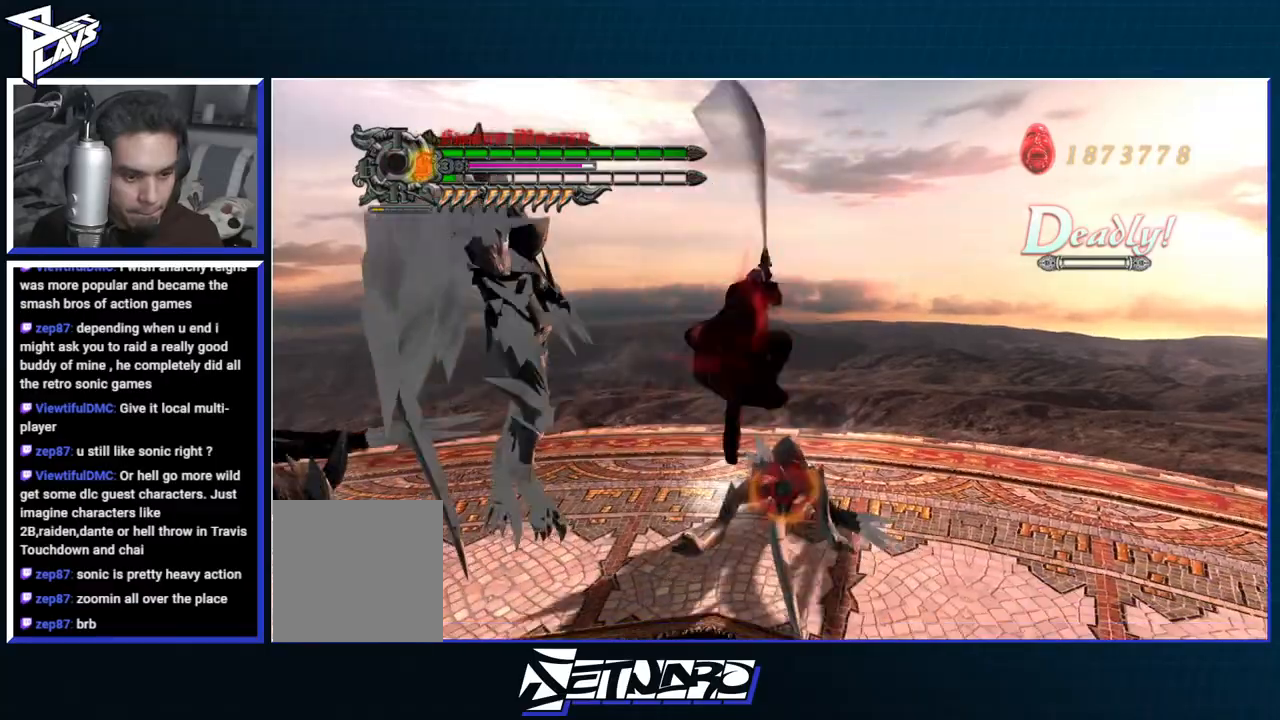
{"buttons": ["R1", "DPAD_RIGHT"], "left_stick": "center", "right_stick": "center", "events": [[83, "Y", "down"], [167, "Y", "up"], [250, "DPAD_DOWN", "down"], [333, "DPAD_DOWN", "up"], [350, "B", "down"], [433, "B", "up"], [433, "DPAD_RIGHT", "down"]]}
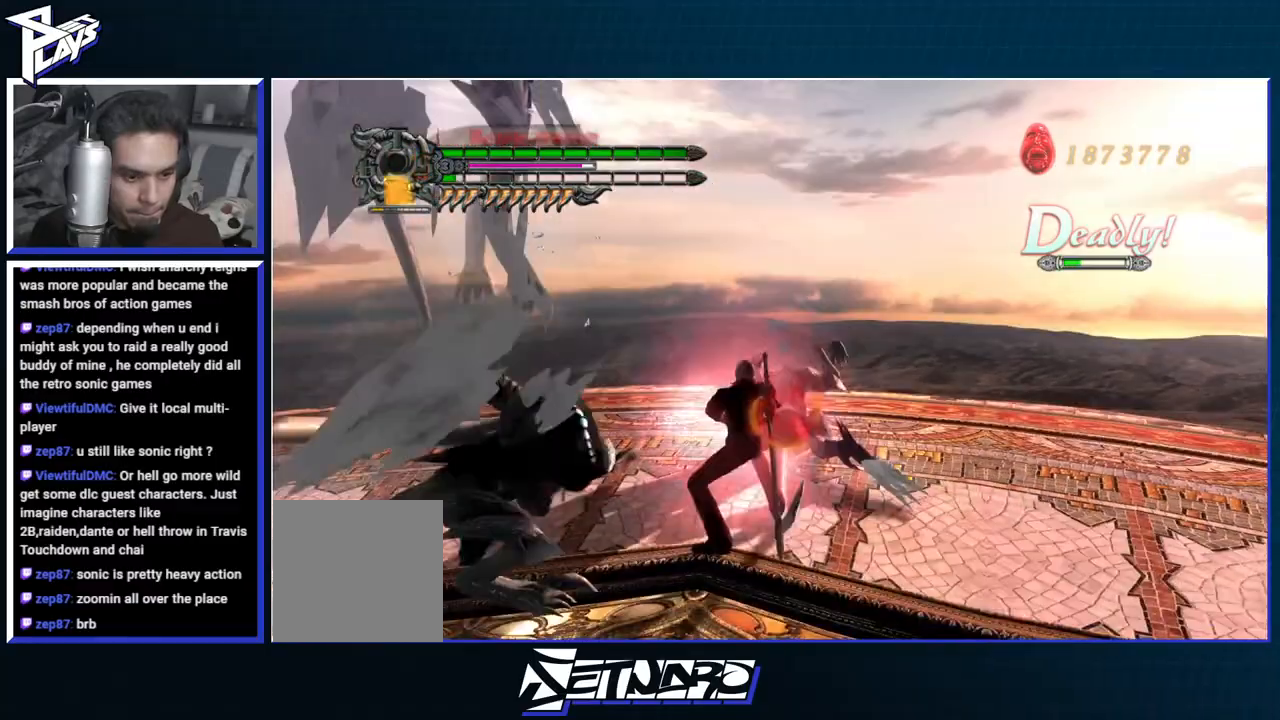
{"buttons": ["R1"], "left_stick": "center", "right_stick": "center"}
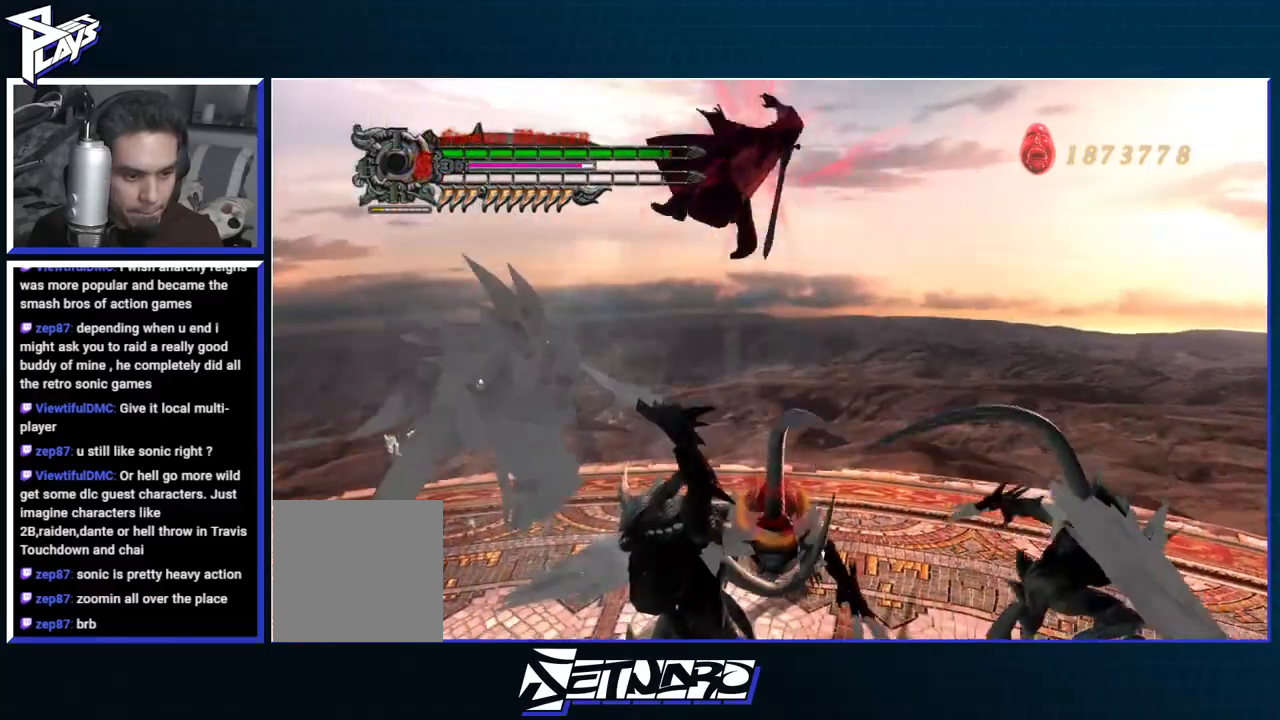
{"buttons": [], "left_stick": "center", "right_stick": "center", "events": [[33, "R1", "up"]]}
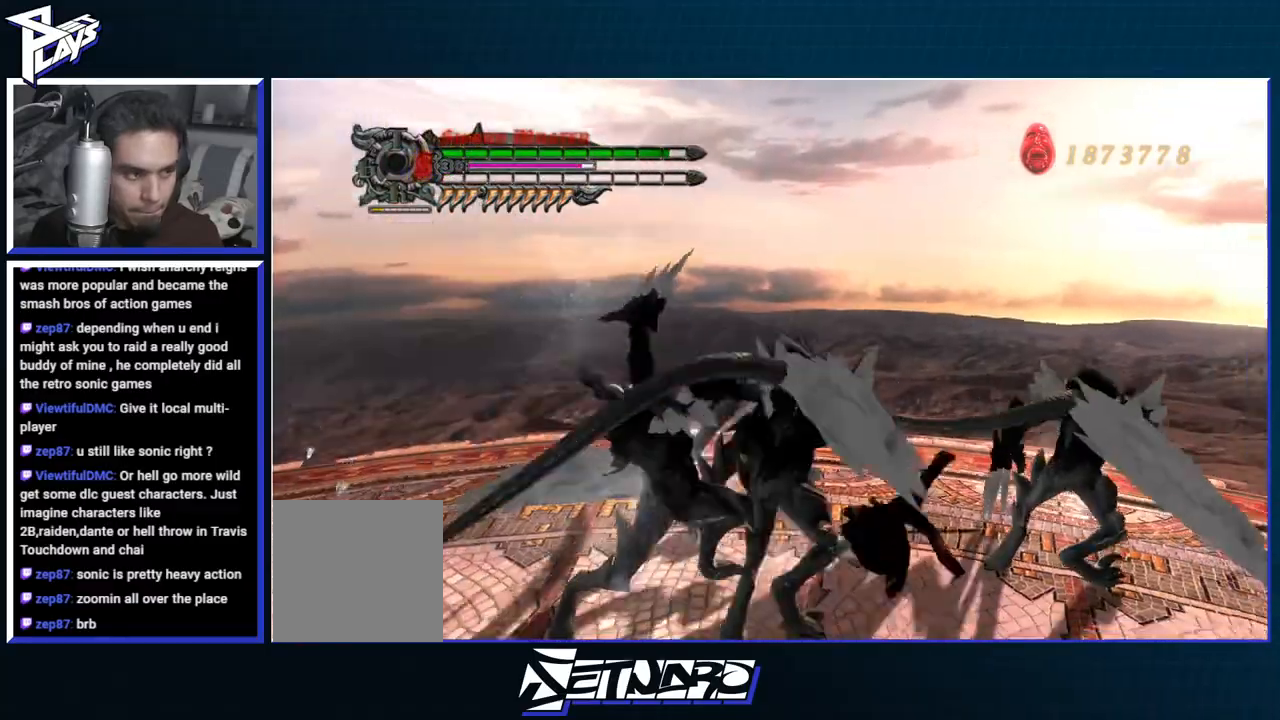
{"buttons": ["Y", "L1", "R1"], "left_stick": "down-left", "right_stick": "center", "events": [[383, "left_stick", "down-left"], [433, "L1", "down"], [483, "R1", "down"], [483, "Y", "down"]]}
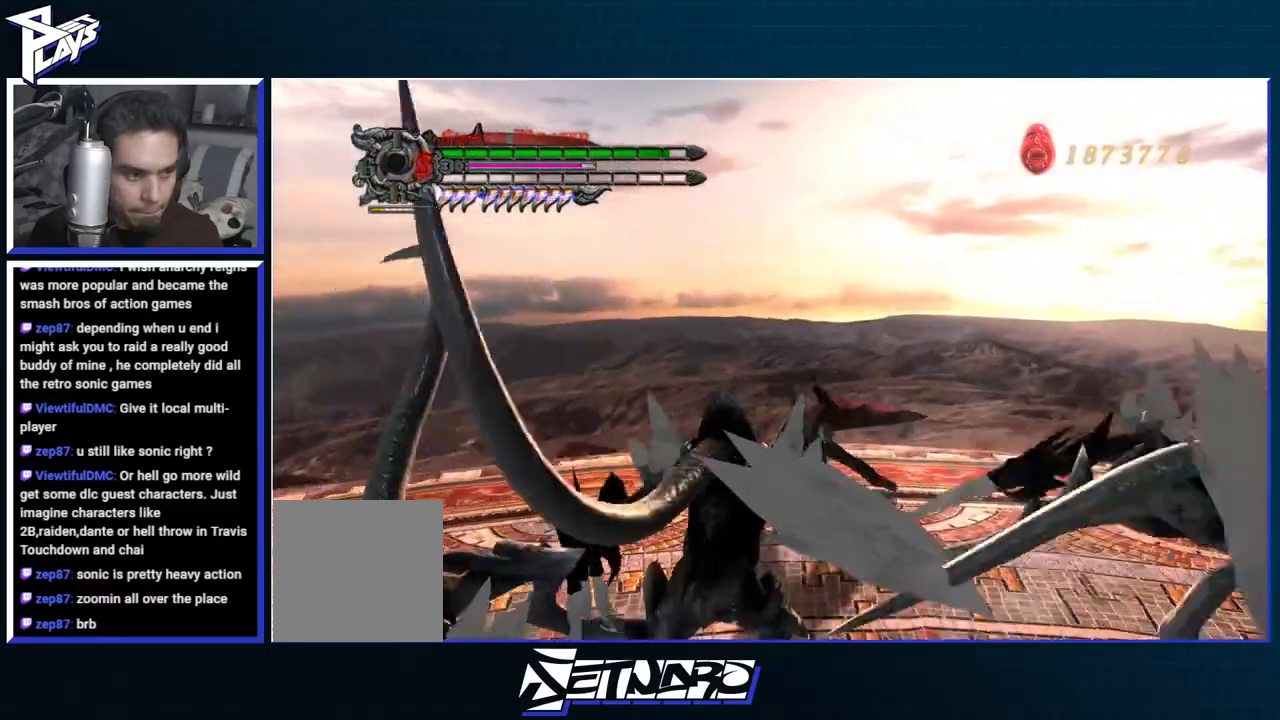
{"buttons": ["R1"], "left_stick": "center", "right_stick": "center", "events": [[50, "L1", "up"], [50, "Y", "up"], [117, "Y", "down"], [217, "Y", "up"], [283, "Y", "down"], [367, "Y", "up"], [400, "left_stick", "center"]]}
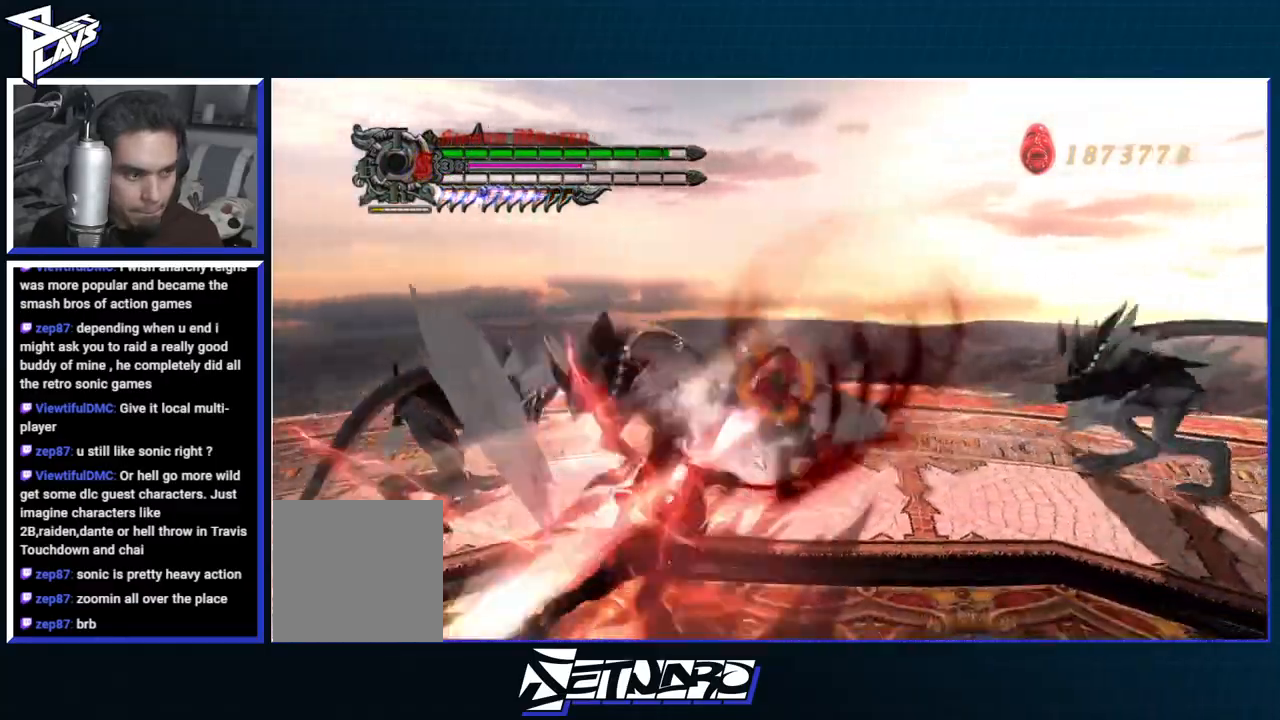
{"buttons": ["R1"], "left_stick": "center", "right_stick": "center"}
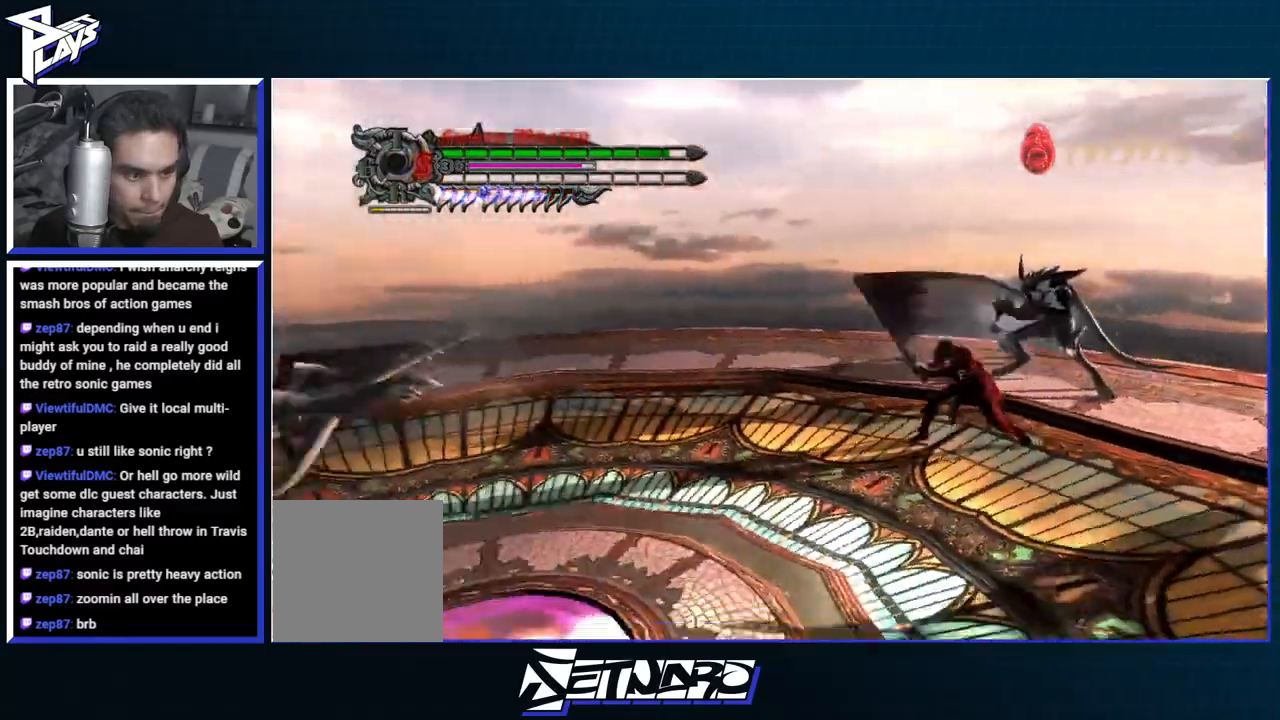
{"buttons": ["Y", "R1"], "left_stick": "left", "right_stick": "center", "events": [[17, "Y", "down"], [100, "Y", "up"], [217, "left_stick", "left"], [333, "Y", "down"]]}
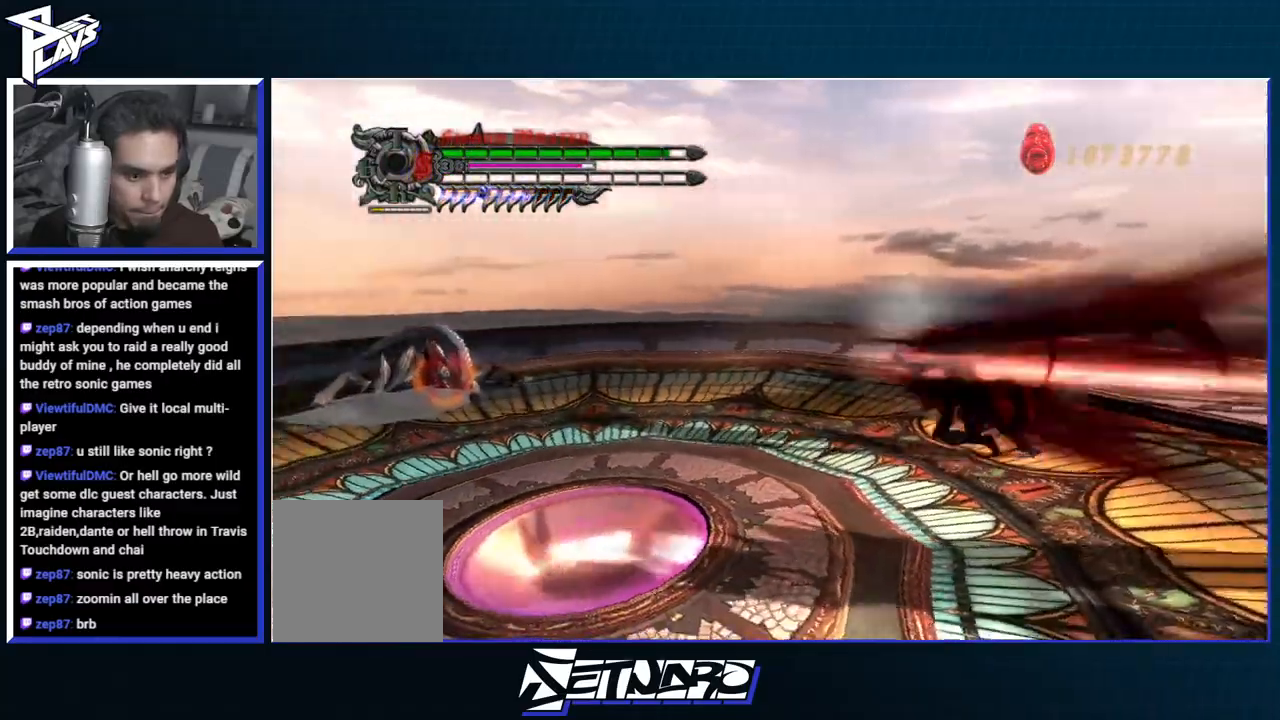
{"buttons": ["R1", "R2"], "left_stick": "up-left", "right_stick": "center", "events": [[133, "left_stick", "center"], [367, "Y", "up"], [417, "left_stick", "up-left"], [483, "R2", "down"]]}
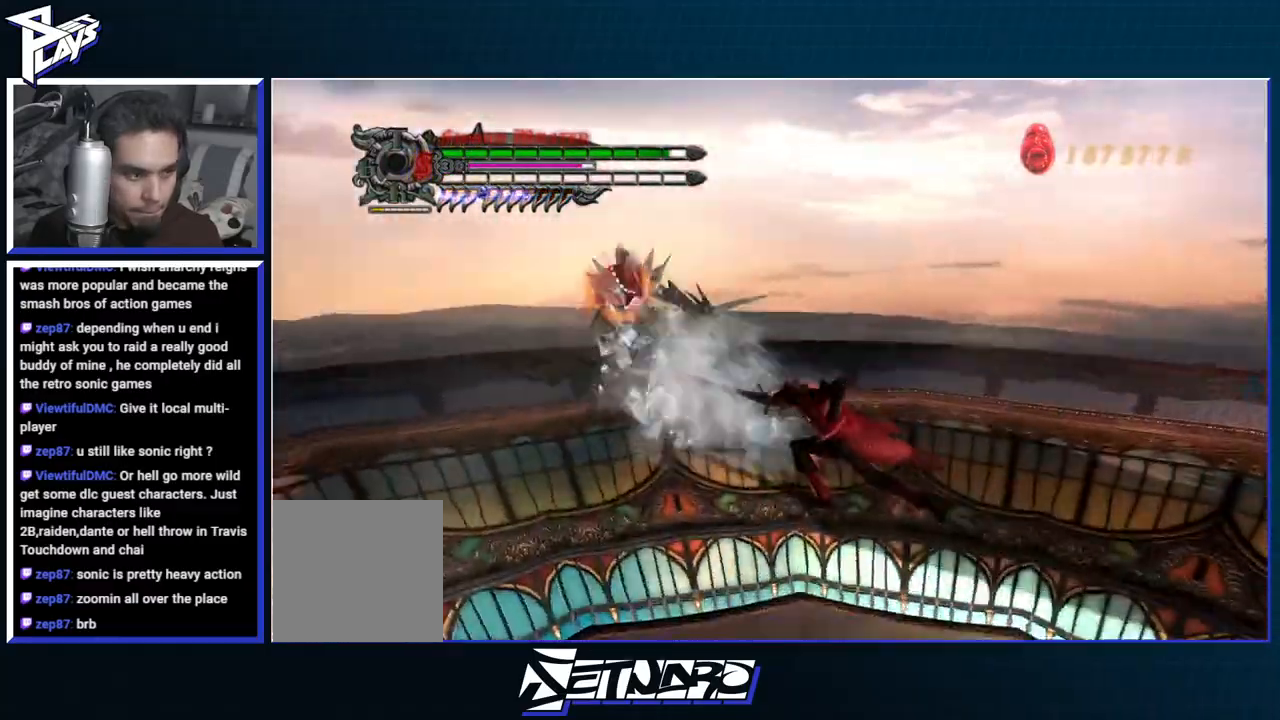
{"buttons": [], "left_stick": "up-left", "right_stick": "center", "events": [[33, "Y", "down"], [100, "Y", "up"], [117, "R2", "up"], [167, "Y", "down"], [267, "Y", "up"], [433, "R1", "up"]]}
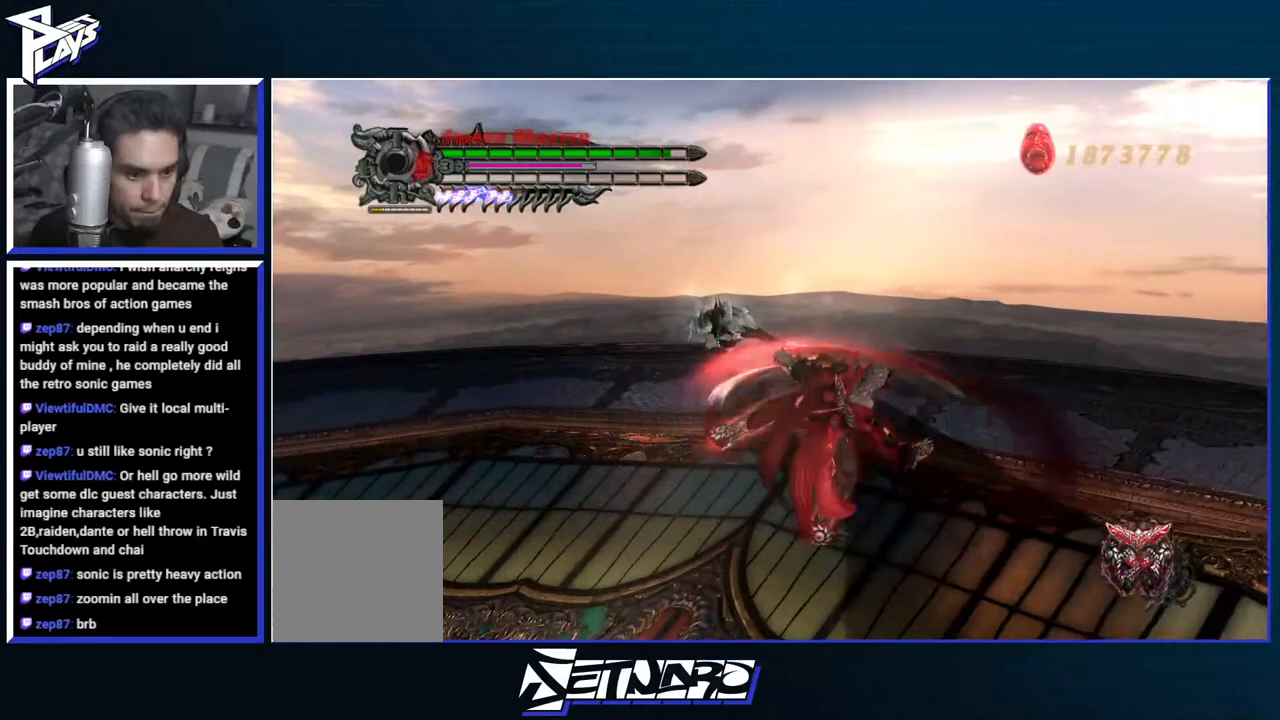
{"buttons": [], "left_stick": "center", "right_stick": "center", "events": [[117, "L2", "down"], [217, "L2", "up"], [283, "L2", "down"], [400, "L2", "up"], [500, "left_stick", "center"]]}
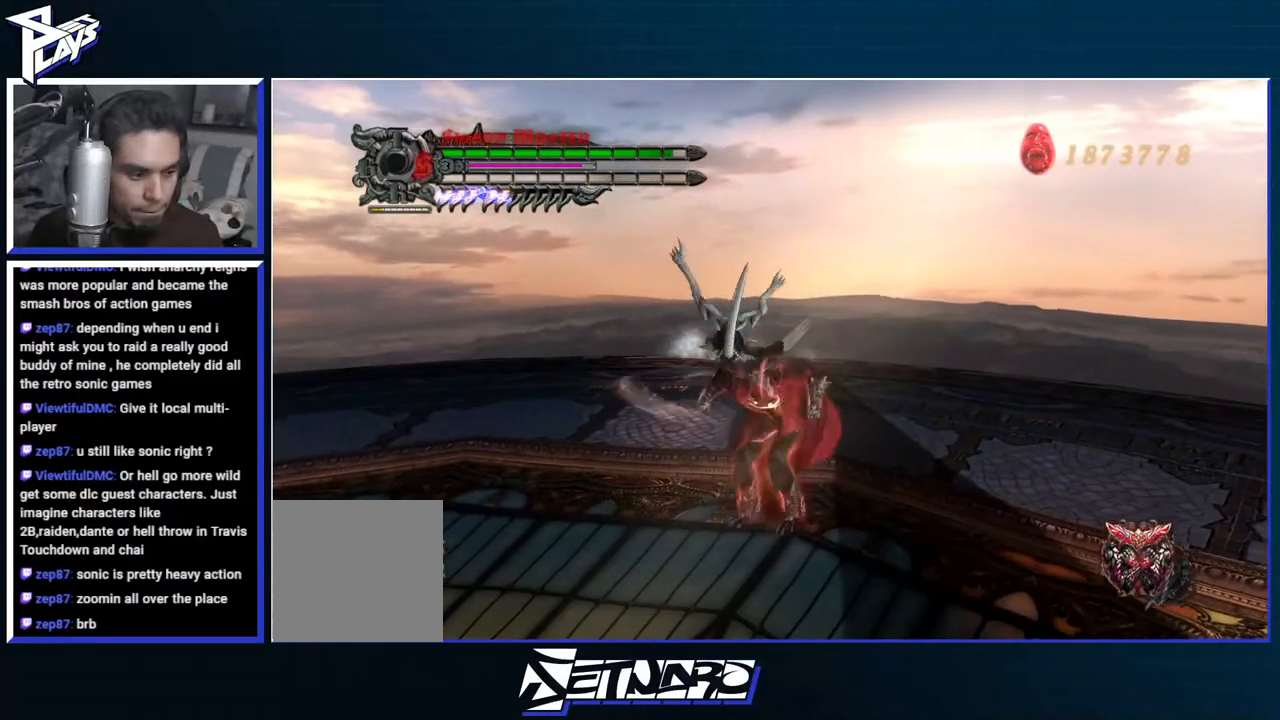
{"buttons": [], "left_stick": "up", "right_stick": "center", "events": [[350, "left_stick", "up"]]}
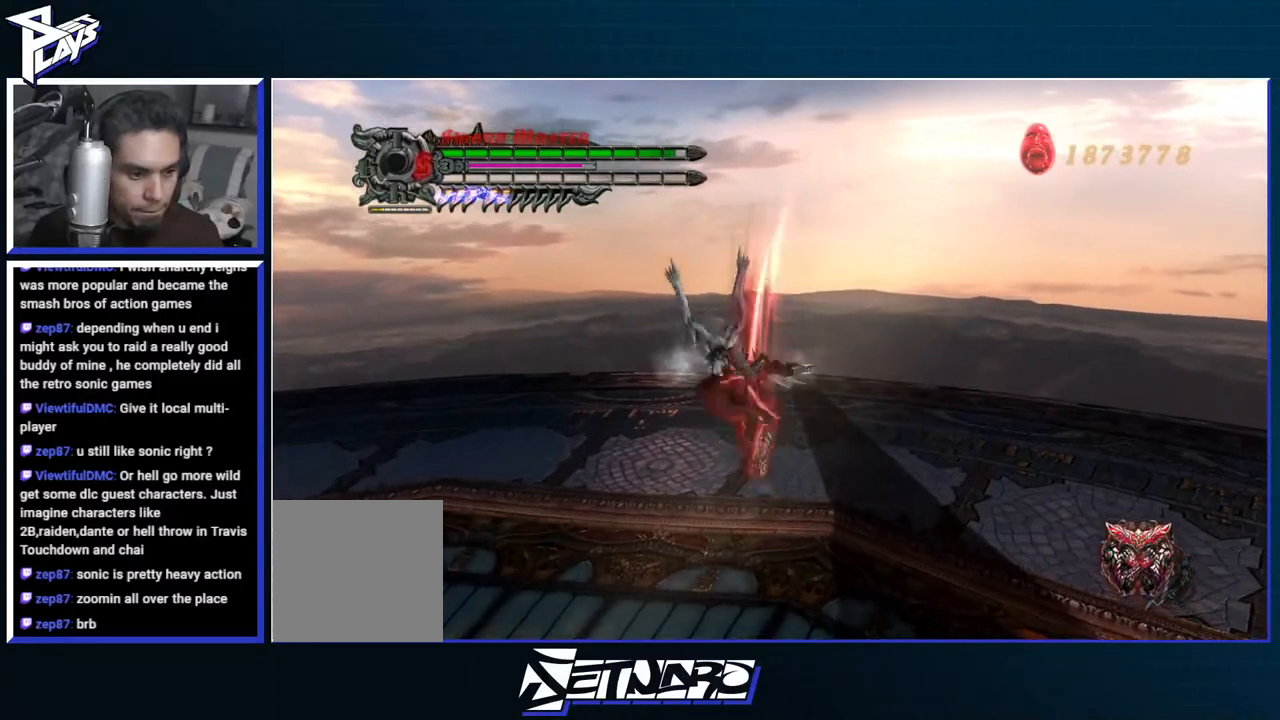
{"buttons": [], "left_stick": "up", "right_stick": "center", "events": []}
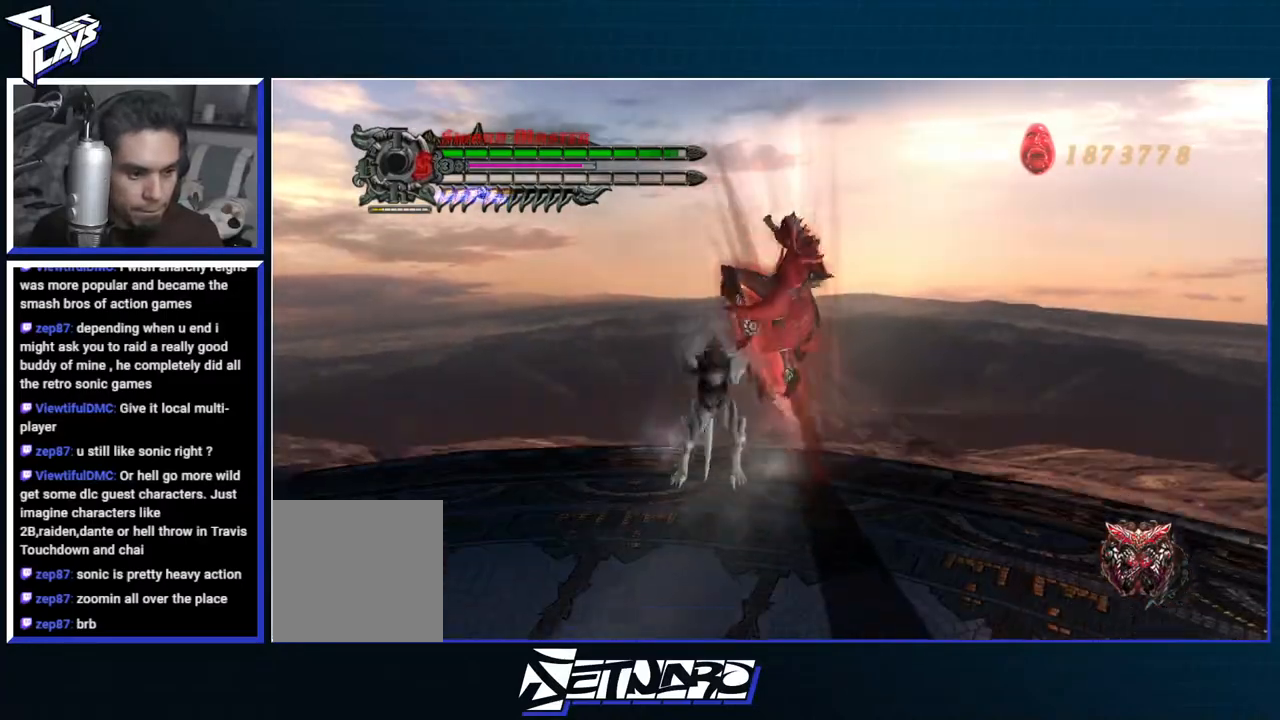
{"buttons": ["R1"], "left_stick": "up", "right_stick": "center", "events": [[100, "R1", "down"], [100, "X", "down"], [167, "X", "up"], [233, "X", "down"], [317, "X", "up"], [383, "X", "down"], [450, "X", "up"]]}
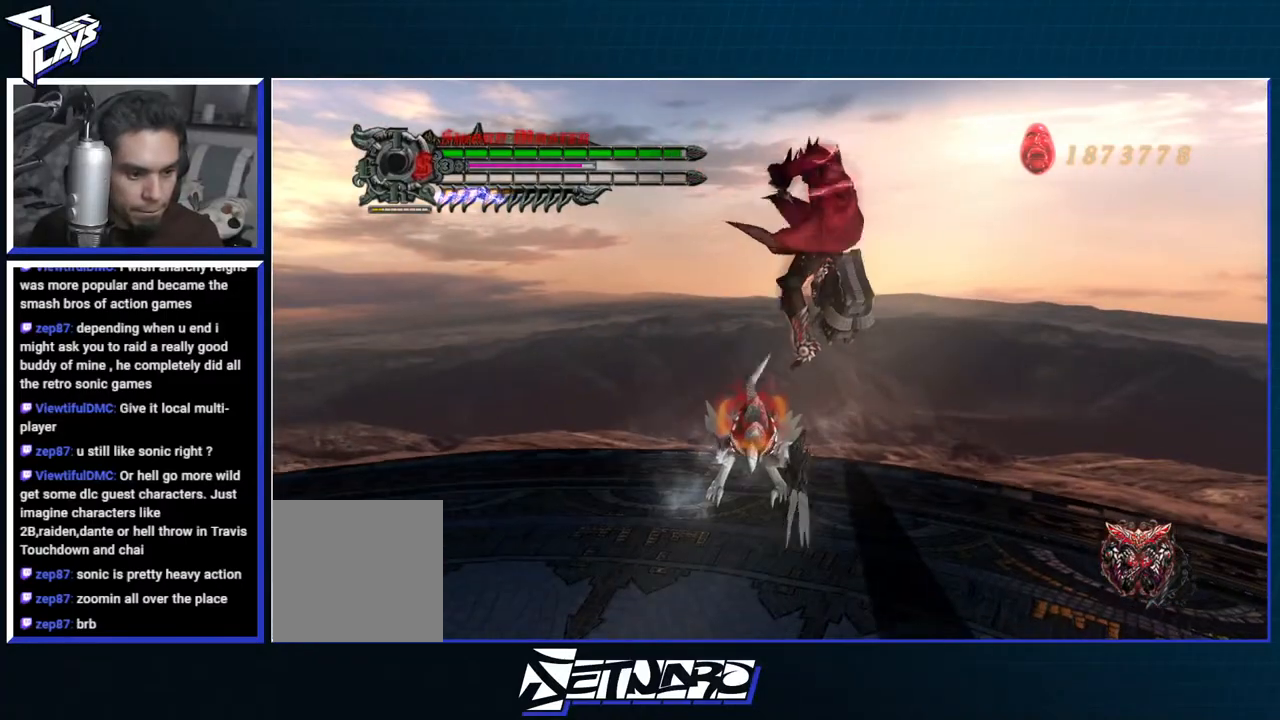
{"buttons": ["X", "R1"], "left_stick": "up", "right_stick": "center", "events": [[33, "X", "down"], [117, "X", "up"], [167, "X", "down"], [250, "X", "up"], [317, "X", "down"], [400, "X", "up"], [467, "X", "down"]]}
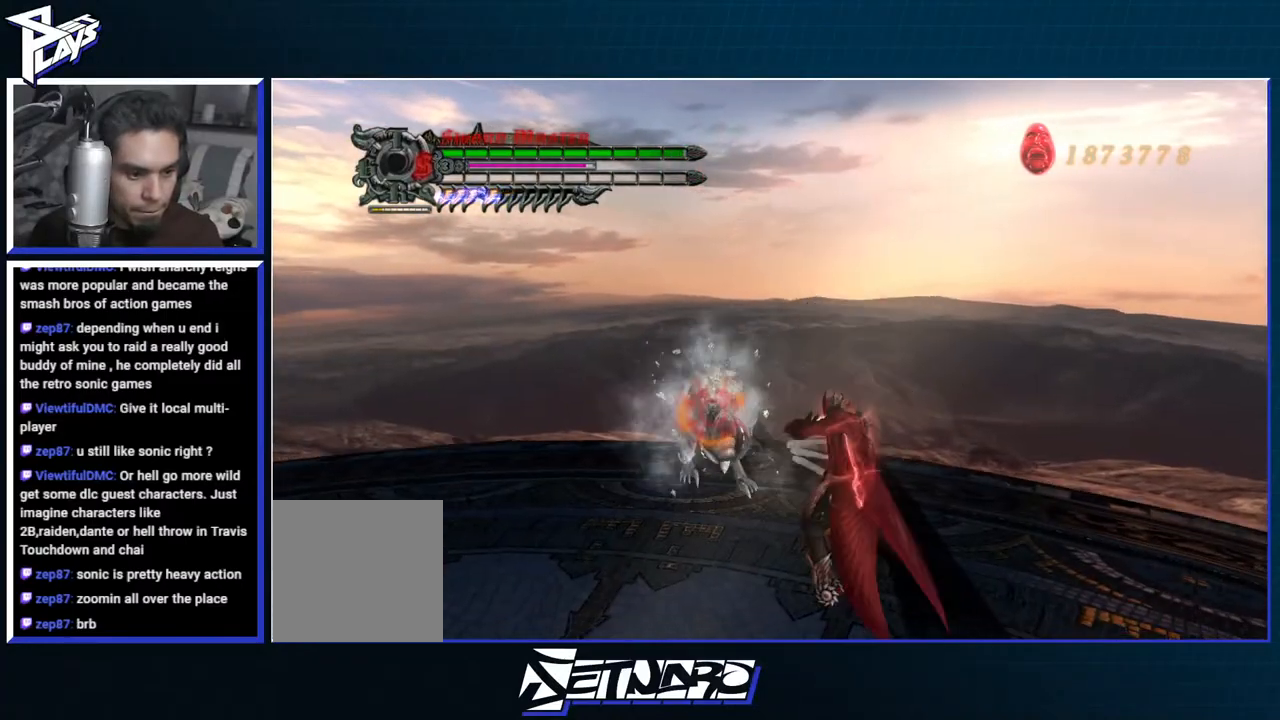
{"buttons": ["R1"], "left_stick": "up", "right_stick": "center", "events": [[50, "X", "up"], [100, "X", "down"], [200, "X", "up"], [300, "L2", "down"], [383, "L1", "down"], [433, "L2", "up"], [467, "L1", "up"]]}
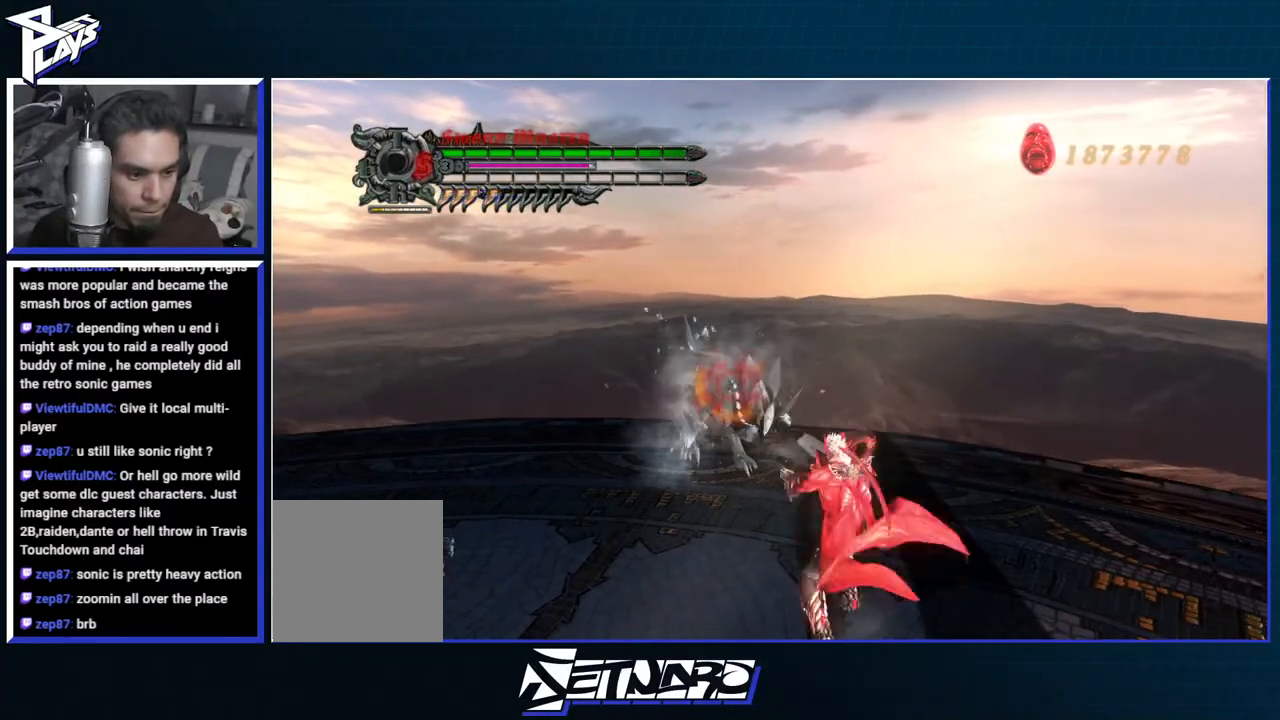
{"buttons": ["R1"], "left_stick": "center", "right_stick": "center", "events": [[17, "Y", "down"], [100, "Y", "up"], [167, "Y", "down"], [267, "Y", "up"], [317, "left_stick", "center"], [333, "Y", "down"], [417, "Y", "up"]]}
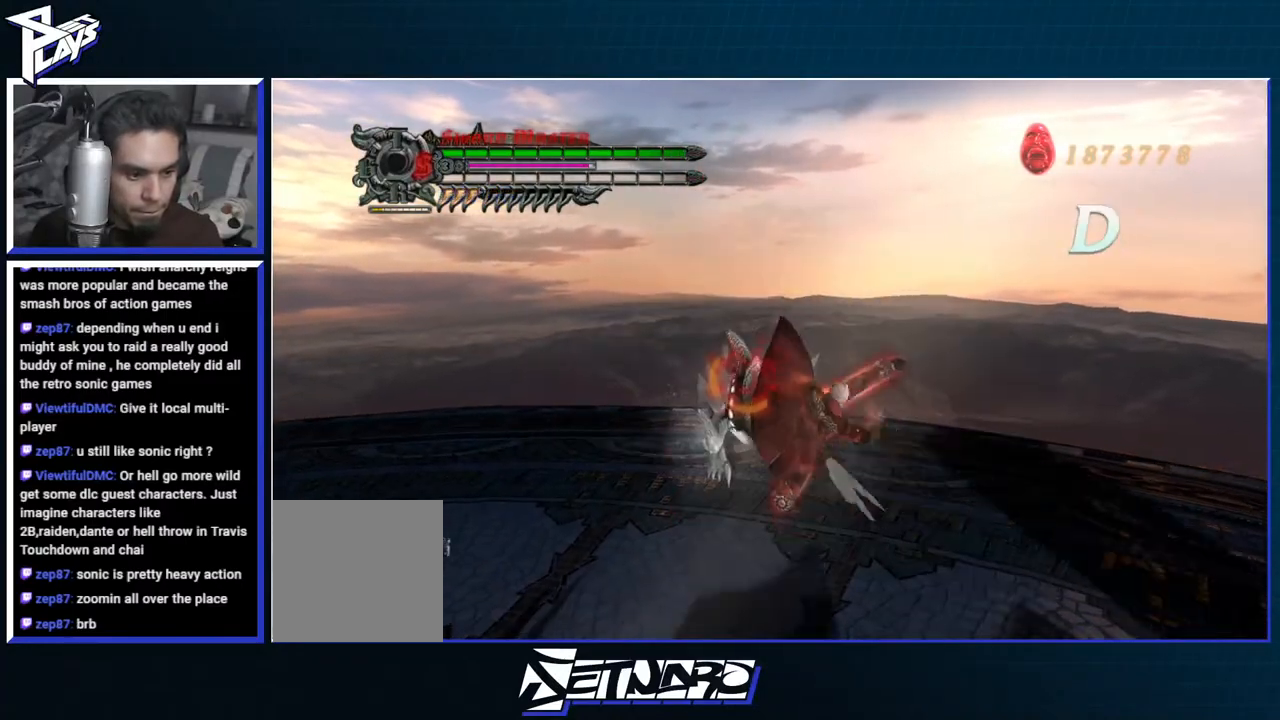
{"buttons": ["R1"], "left_stick": "center", "right_stick": "center", "events": [[33, "Y", "down"], [83, "Y", "up"], [183, "Y", "down"], [250, "Y", "up"], [333, "Y", "down"], [417, "Y", "up"]]}
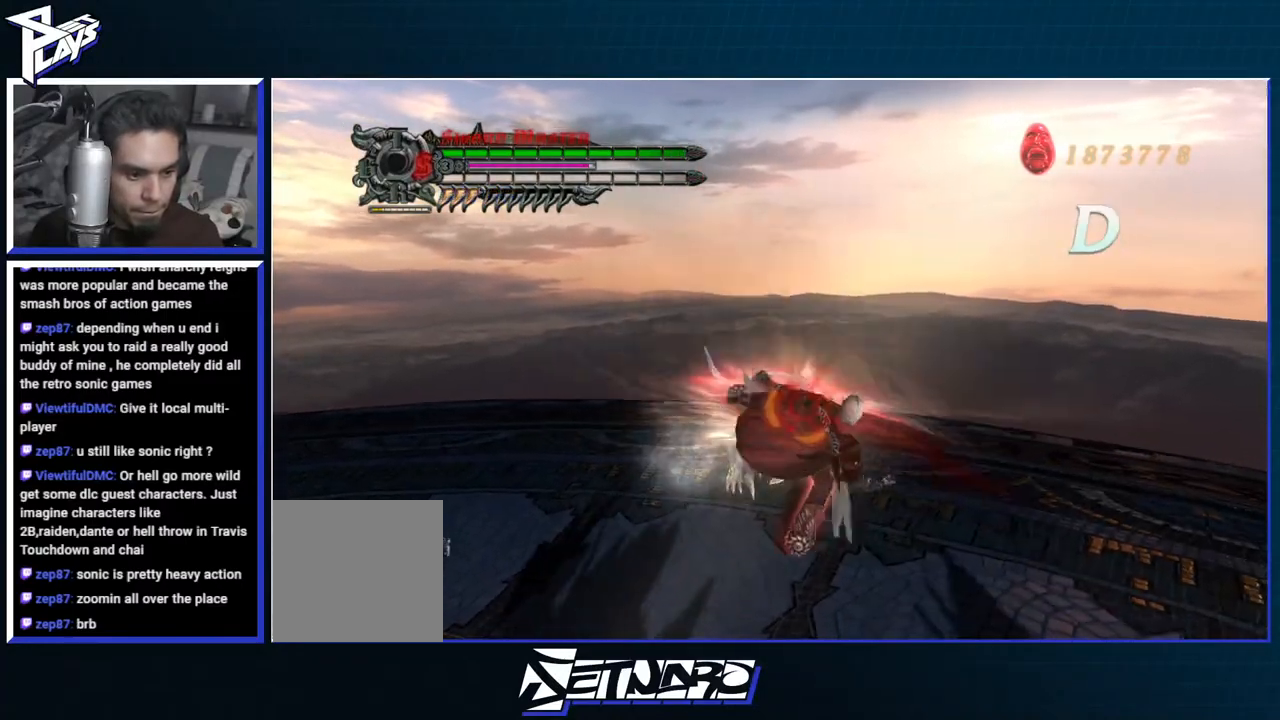
{"buttons": ["R1"], "left_stick": "center", "right_stick": "center", "events": []}
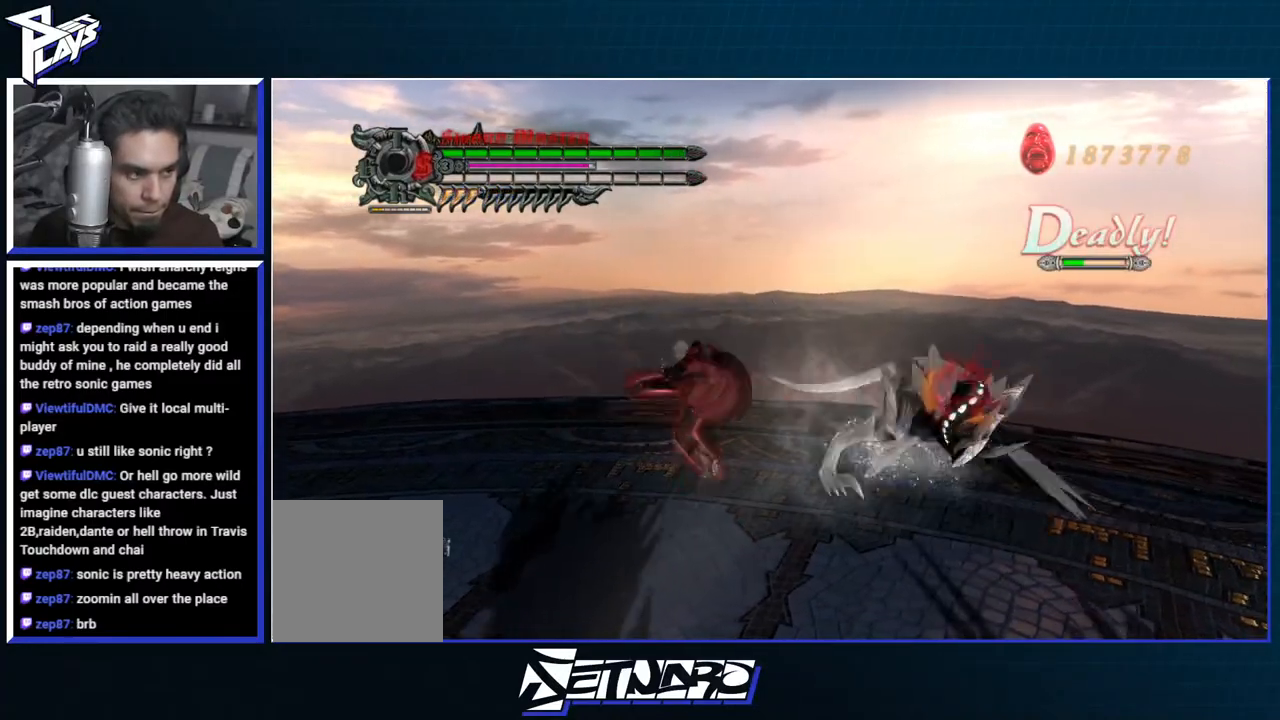
{"buttons": [], "left_stick": "center", "right_stick": "center", "events": [[367, "R1", "up"]]}
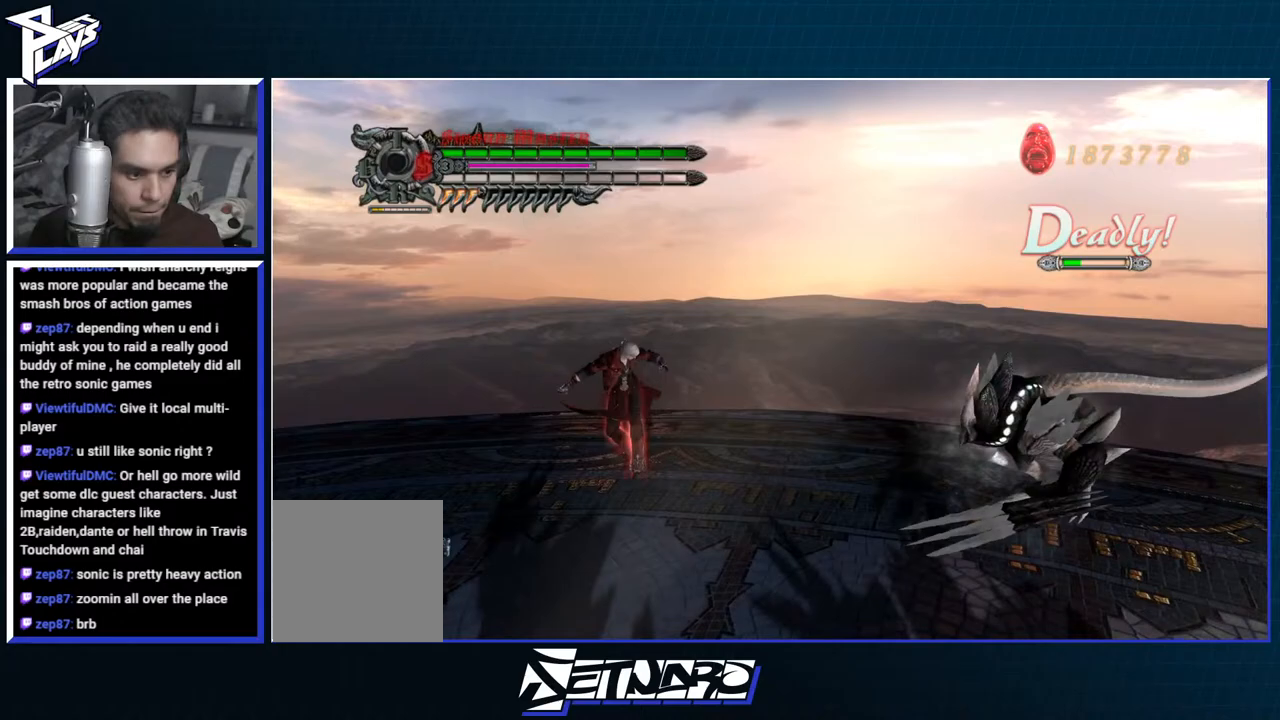
{"buttons": [], "left_stick": "down-right", "right_stick": "center", "events": [[150, "left_stick", "down-right"], [383, "L2", "down"], [500, "L2", "up"]]}
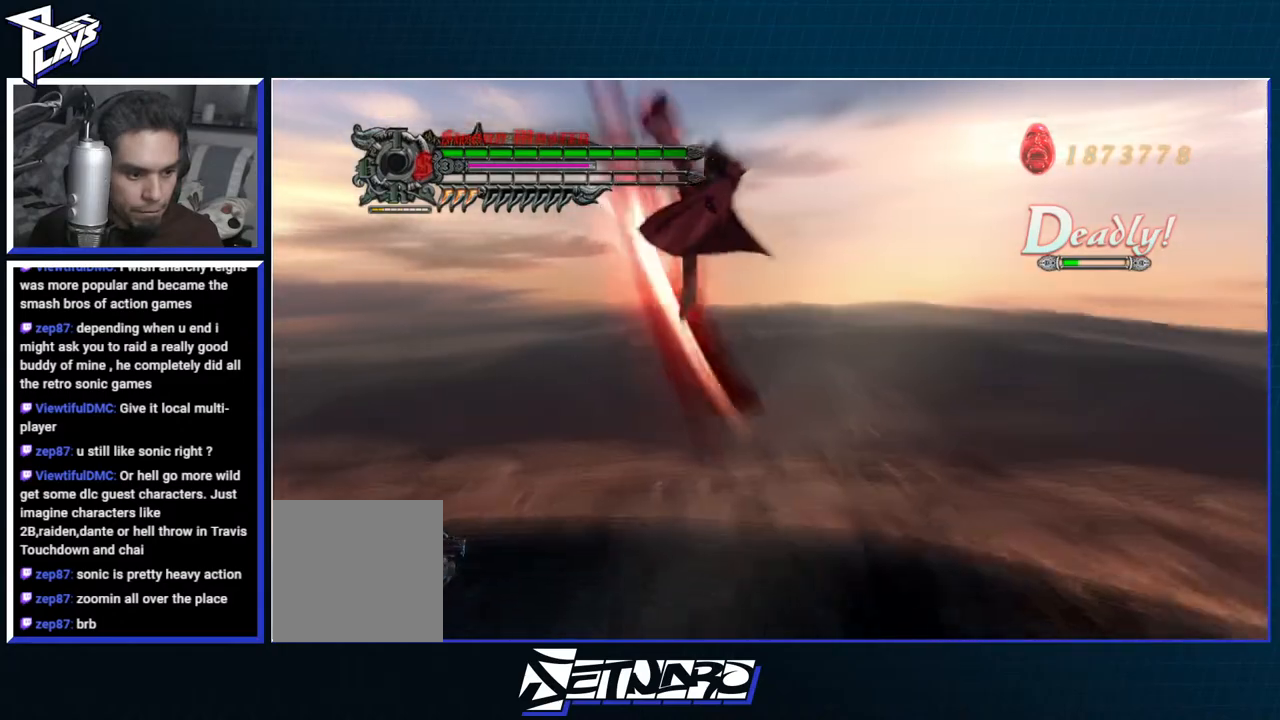
{"buttons": [], "left_stick": "center", "right_stick": "center", "events": [[50, "L2", "down"], [100, "A", "down"], [167, "L2", "up"], [167, "left_stick", "center"], [267, "DPAD_LEFT", "down"], [300, "A", "up"], [367, "DPAD_LEFT", "up"]]}
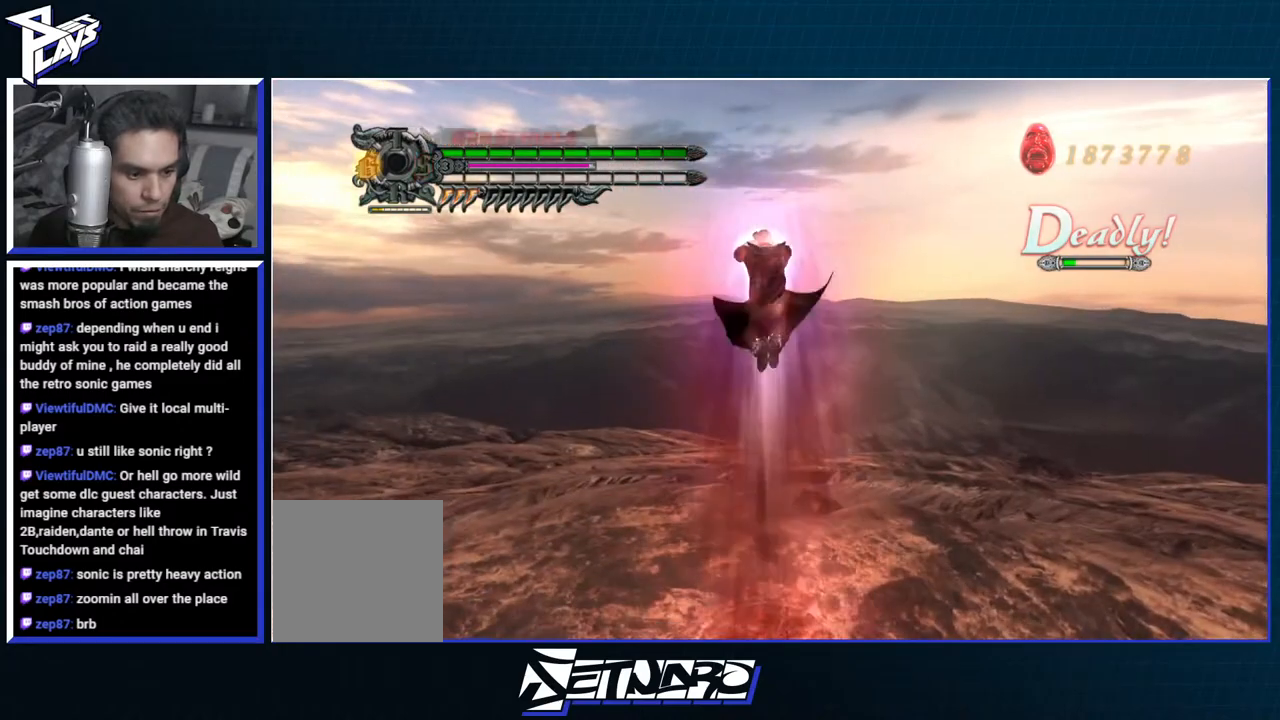
{"buttons": [], "left_stick": "down", "right_stick": "center", "events": [[250, "left_stick", "down"]]}
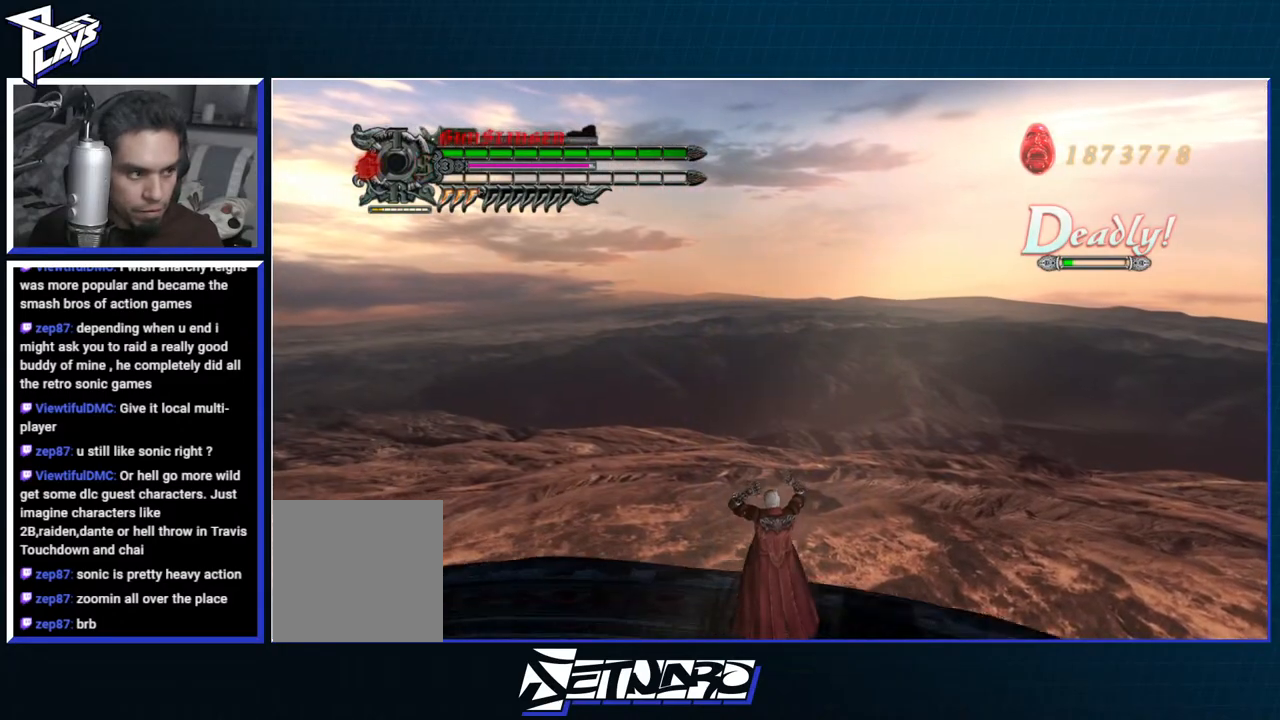
{"buttons": ["R1"], "left_stick": "center", "right_stick": "center", "events": [[33, "R1", "down"], [67, "B", "down"], [200, "B", "up"], [467, "left_stick", "center"]]}
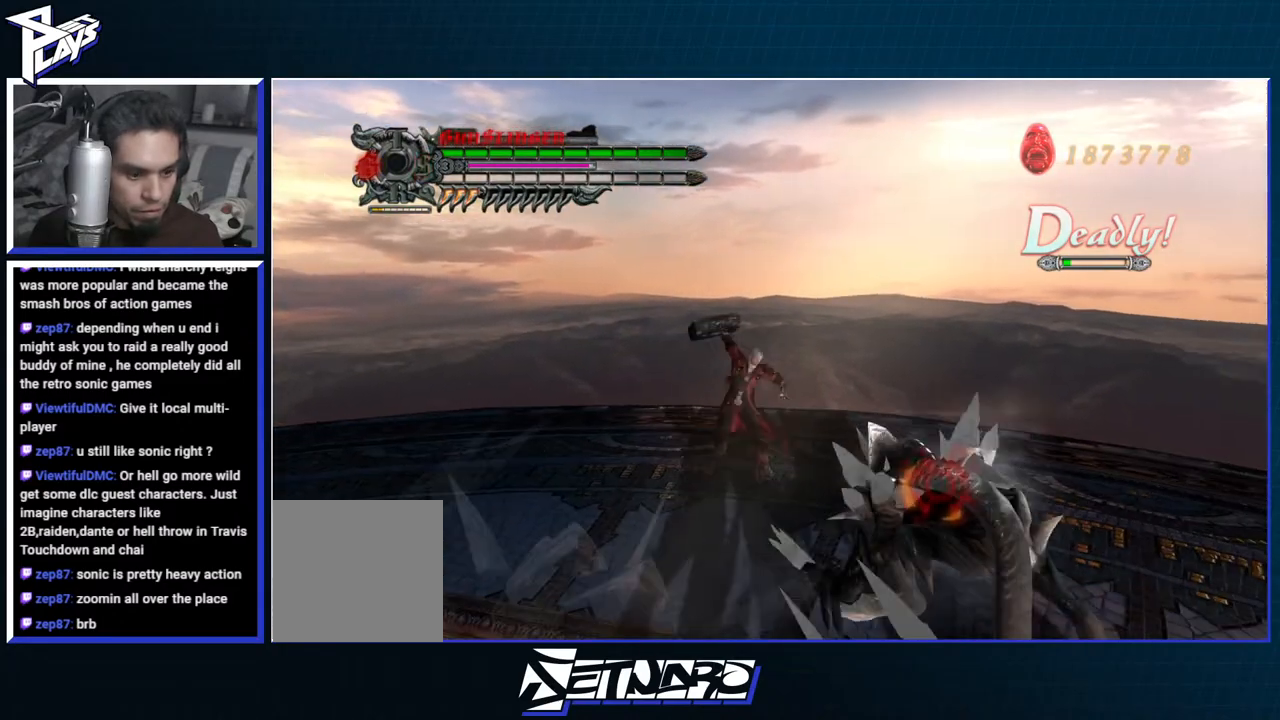
{"buttons": [], "left_stick": "center", "right_stick": "center", "events": [[267, "R1", "up"]]}
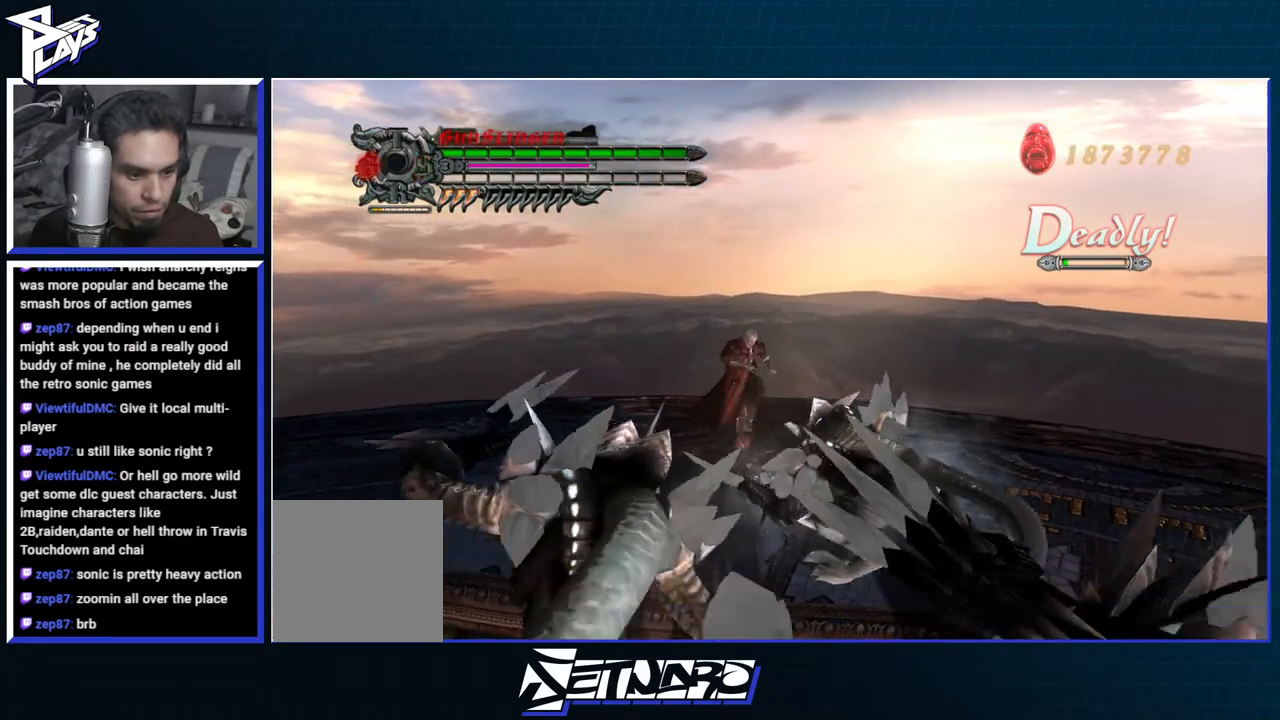
{"buttons": [], "left_stick": "center", "right_stick": "right", "events": [[183, "right_stick", "right"]]}
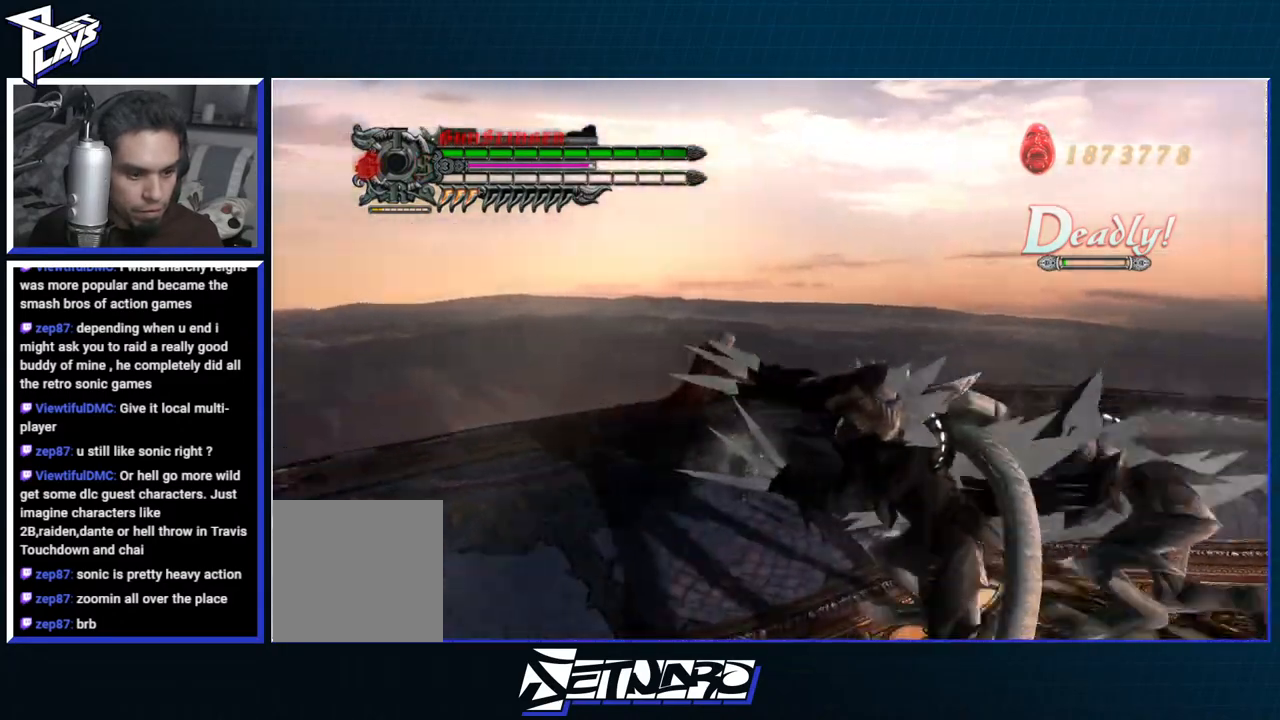
{"buttons": [], "left_stick": "center", "right_stick": "right", "events": []}
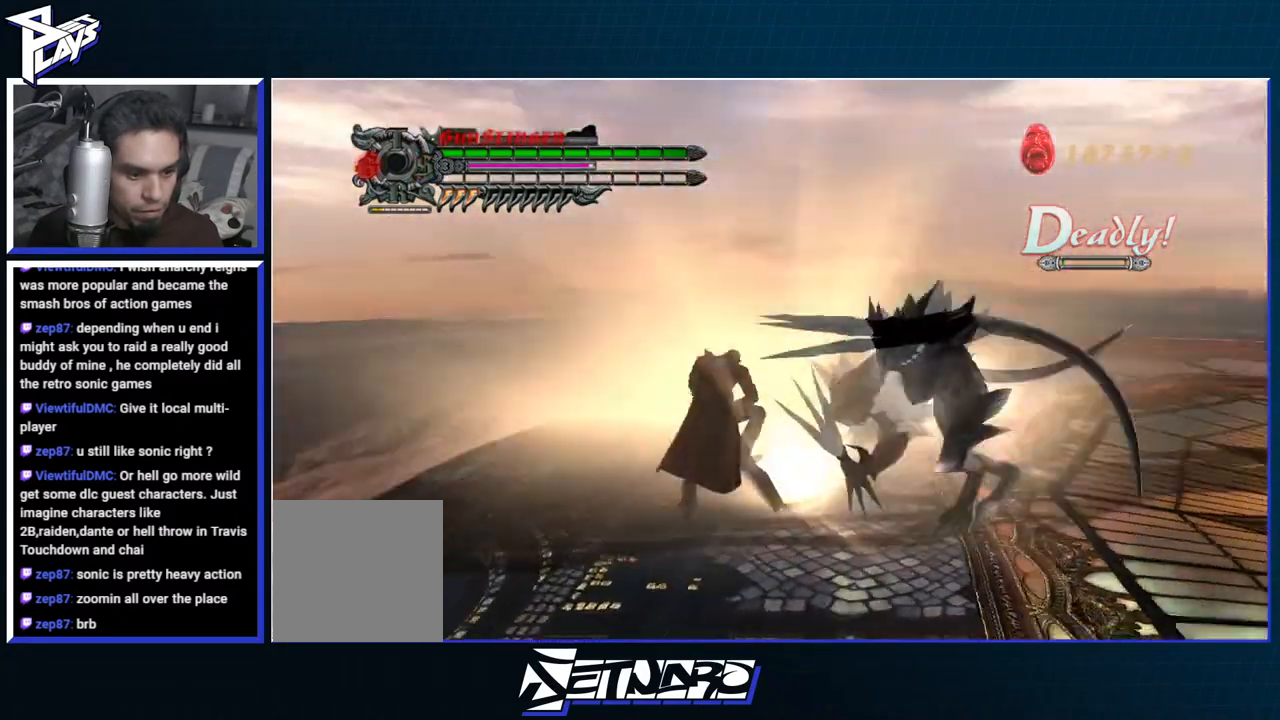
{"buttons": [], "left_stick": "center", "right_stick": "right", "events": []}
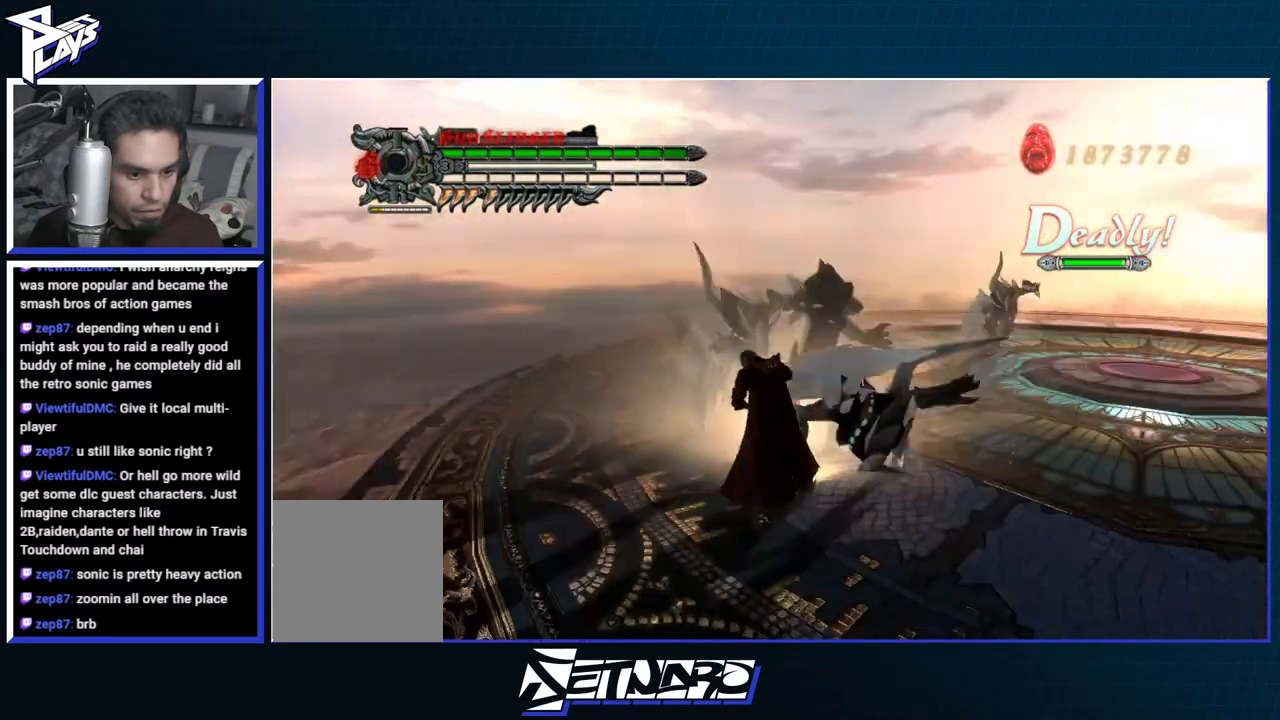
{"buttons": [], "left_stick": "center", "right_stick": "center", "events": [[250, "right_stick", "center"]]}
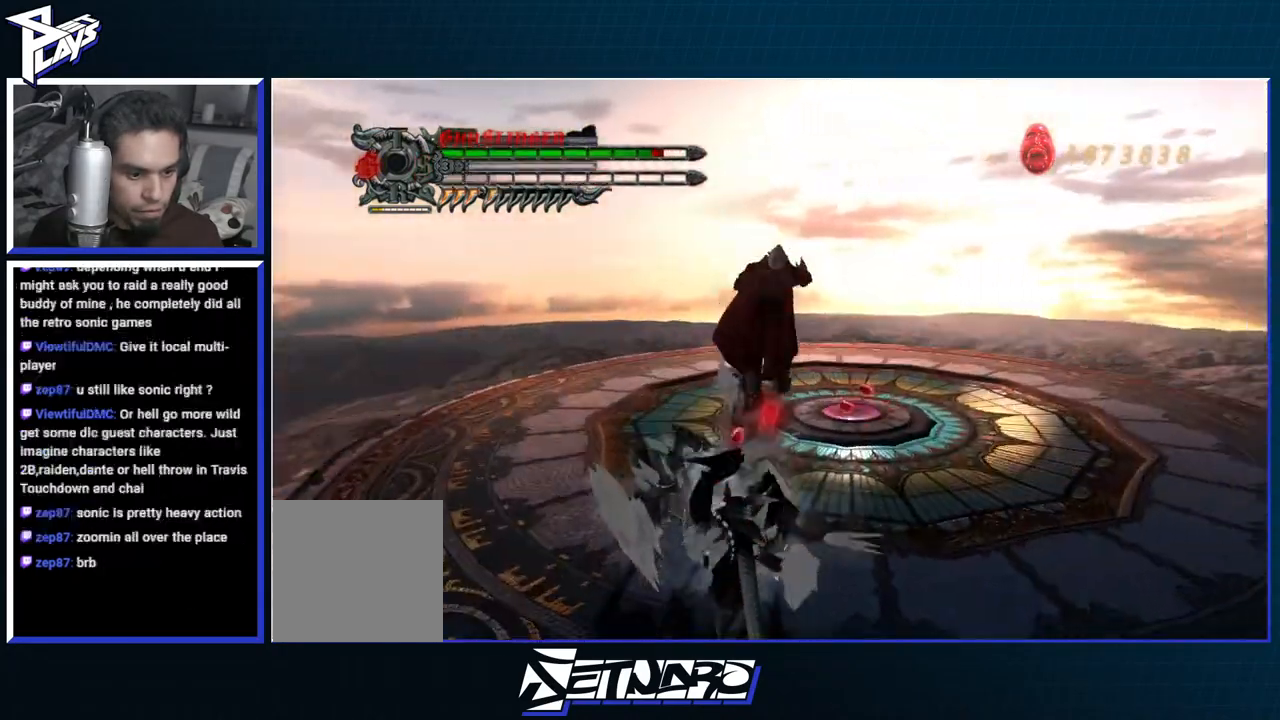
{"buttons": [], "left_stick": "center", "right_stick": "center", "events": [[50, "DPAD_RIGHT", "down"], [67, "L2", "down"], [167, "DPAD_RIGHT", "up"], [183, "L2", "up"]]}